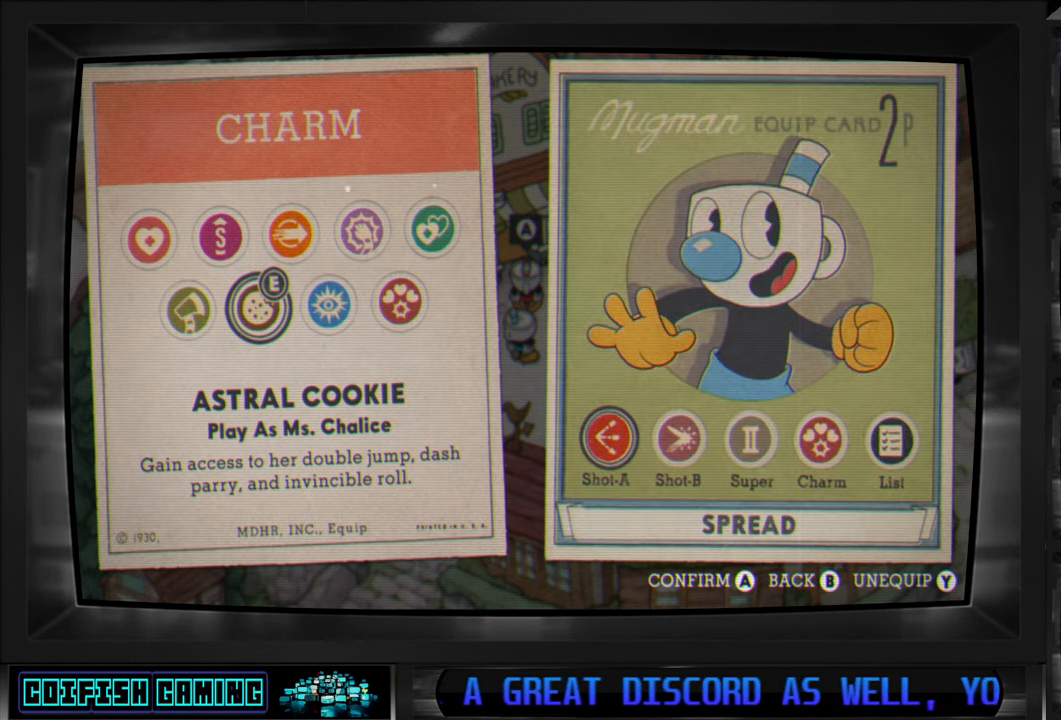
Gameplay with a controller (Xbox layout); each line is a JSON object with the inputs held at the frame after it. "events" lists button and stick changes between this image and that frame as [ms after this image, input, new state], when the widget could be followed in between.
{"buttons": [], "left_stick": "center", "right_stick": "center", "events": [[233, "DPAD_RIGHT", "down"], [300, "DPAD_RIGHT", "up"]]}
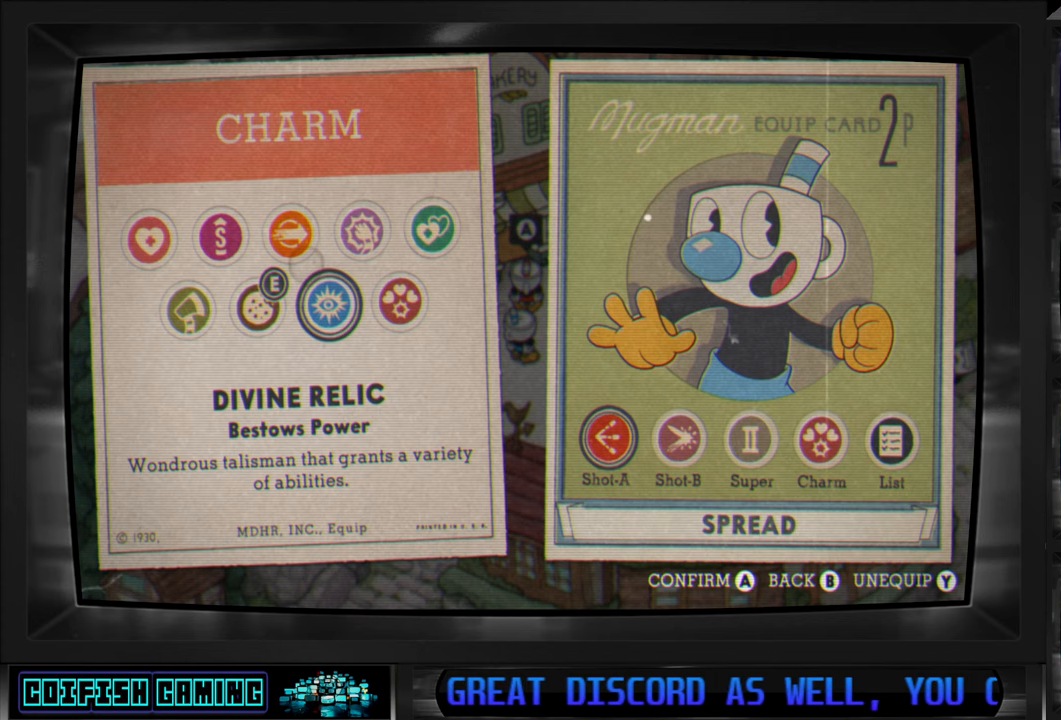
{"buttons": [], "left_stick": "center", "right_stick": "center", "events": [[50, "DPAD_RIGHT", "down"], [133, "DPAD_RIGHT", "up"]]}
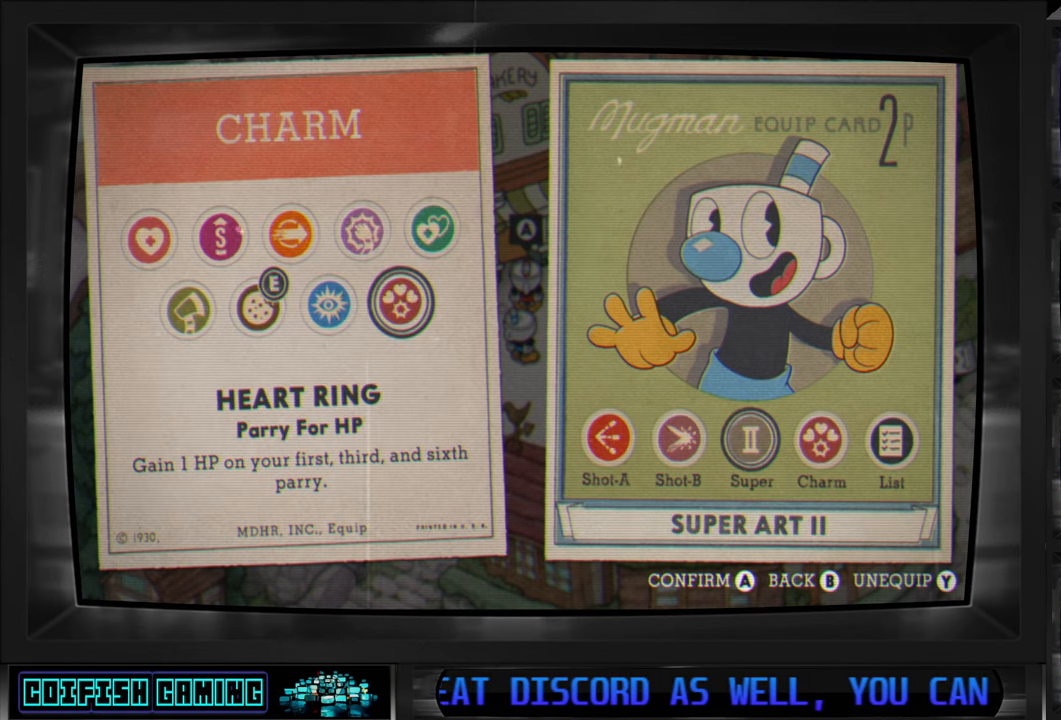
{"buttons": [], "left_stick": "center", "right_stick": "center", "events": []}
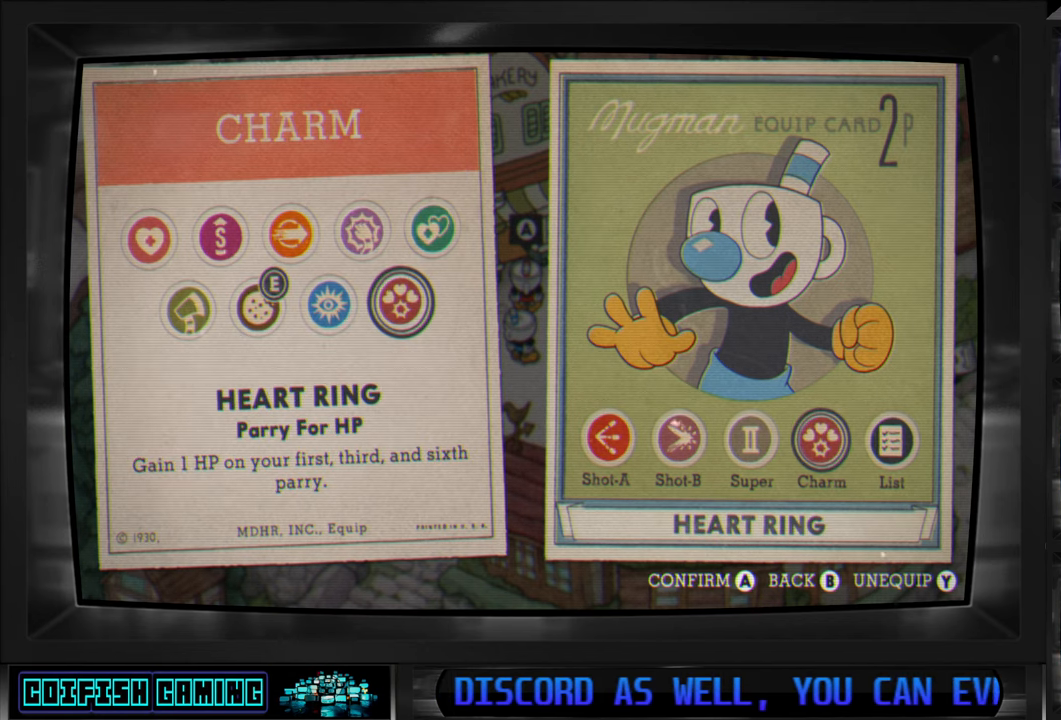
{"buttons": [], "left_stick": "center", "right_stick": "center", "events": []}
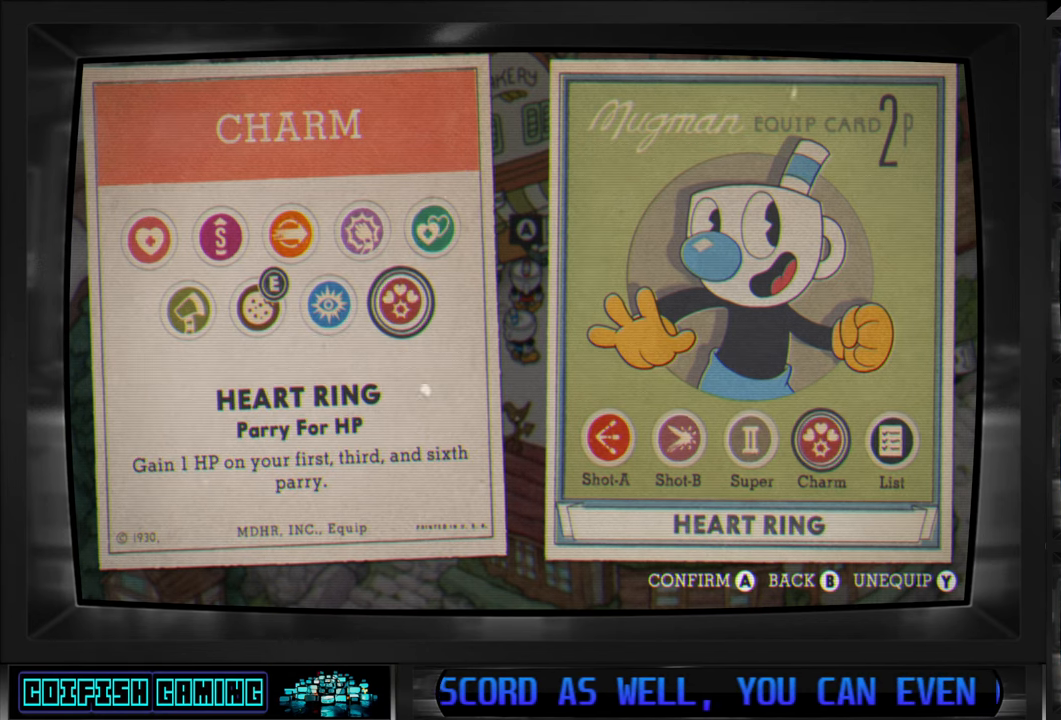
{"buttons": [], "left_stick": "center", "right_stick": "center", "events": []}
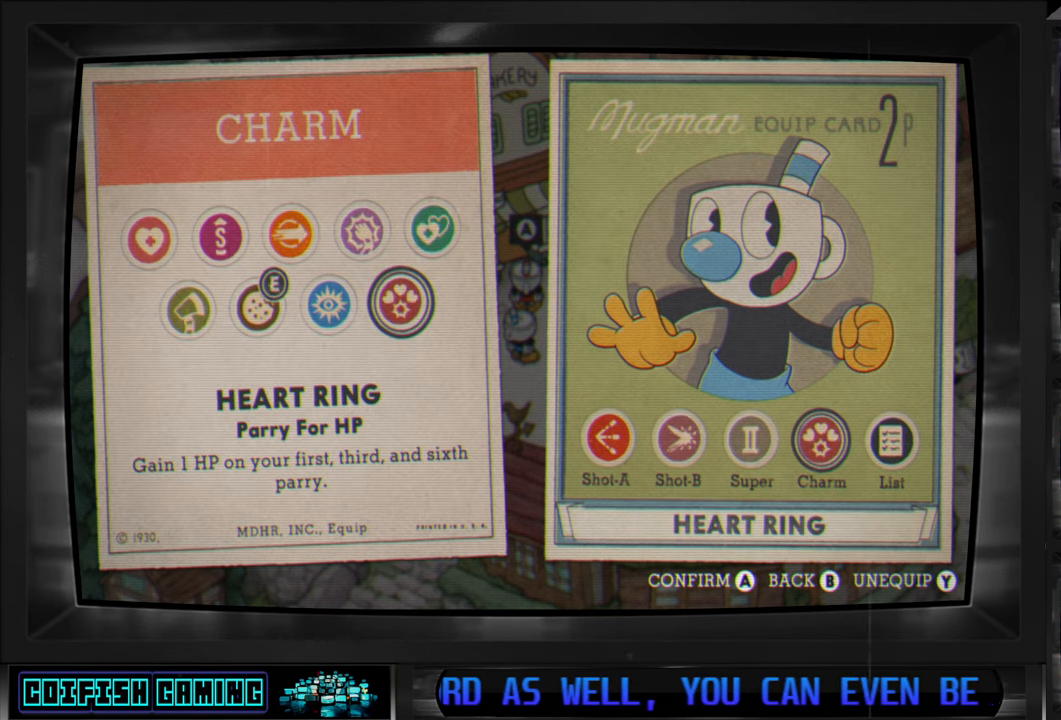
{"buttons": [], "left_stick": "center", "right_stick": "center", "events": []}
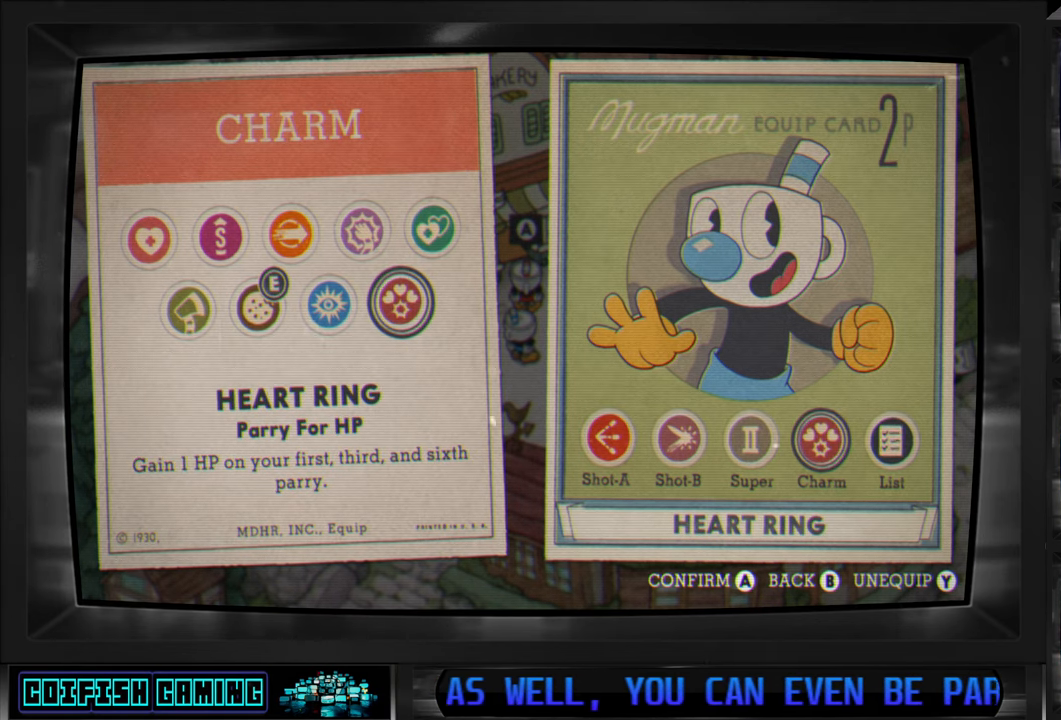
{"buttons": [], "left_stick": "center", "right_stick": "center", "events": []}
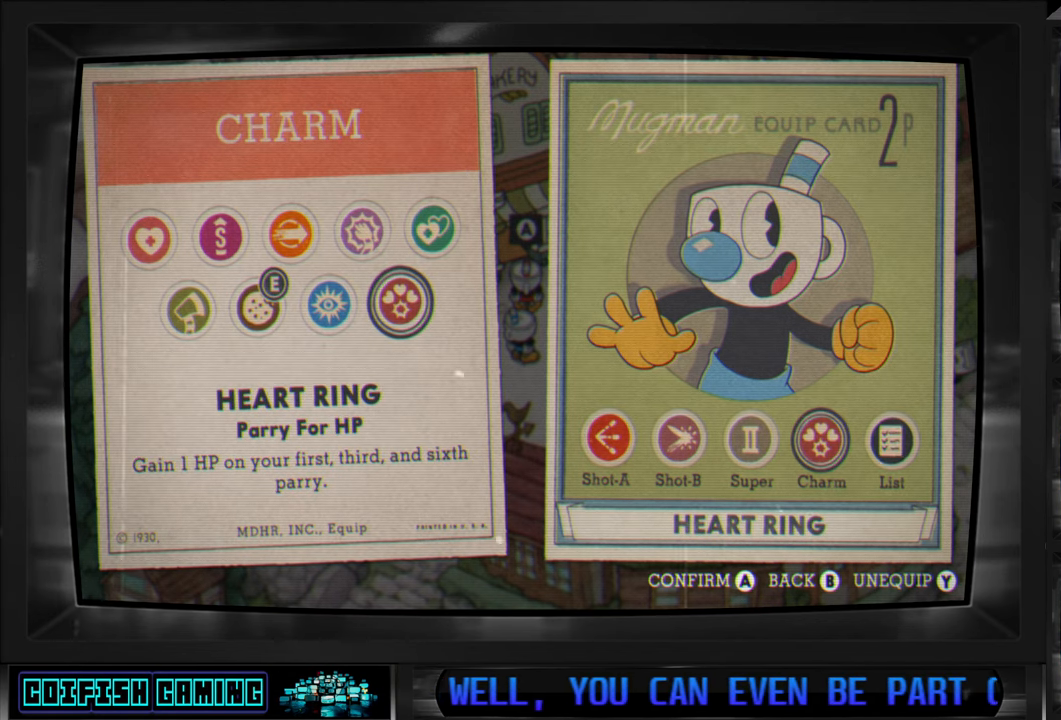
{"buttons": [], "left_stick": "center", "right_stick": "center", "events": []}
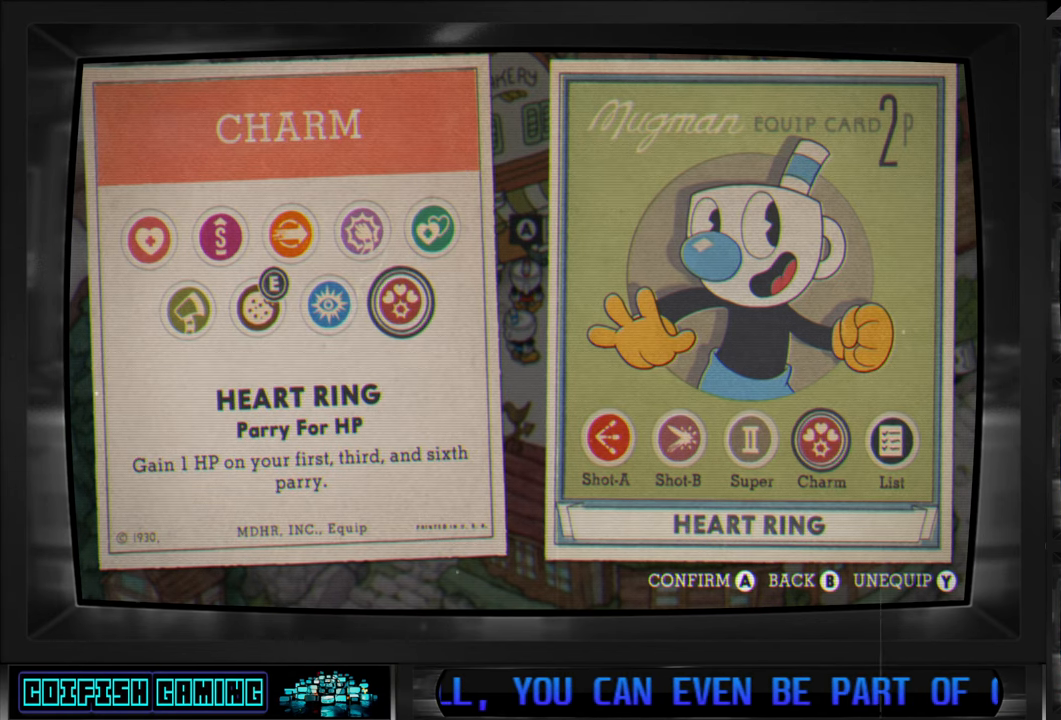
{"buttons": [], "left_stick": "center", "right_stick": "center", "events": [[350, "A", "down"], [450, "A", "up"]]}
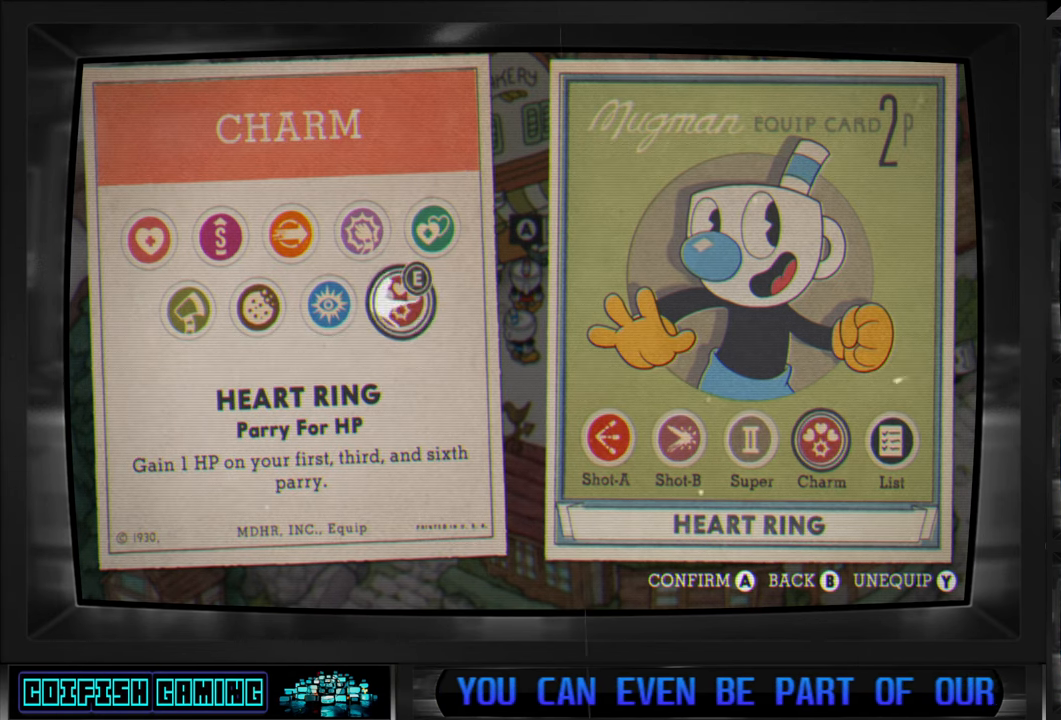
{"buttons": [], "left_stick": "center", "right_stick": "center", "events": [[200, "B", "down"], [283, "B", "up"]]}
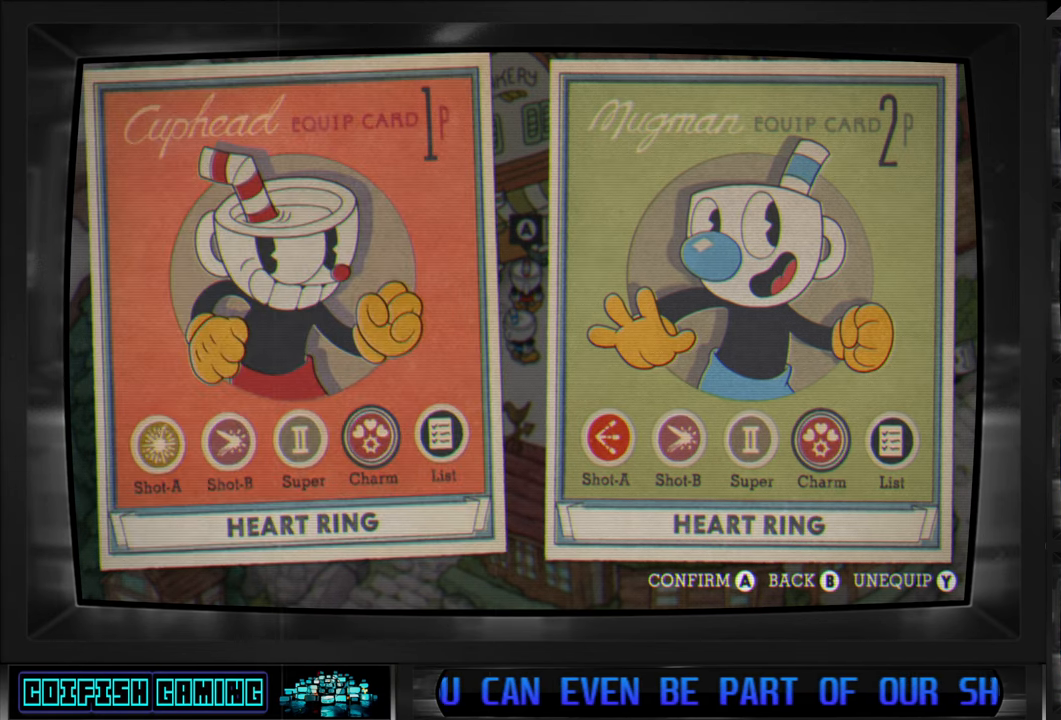
{"buttons": [], "left_stick": "center", "right_stick": "center", "events": []}
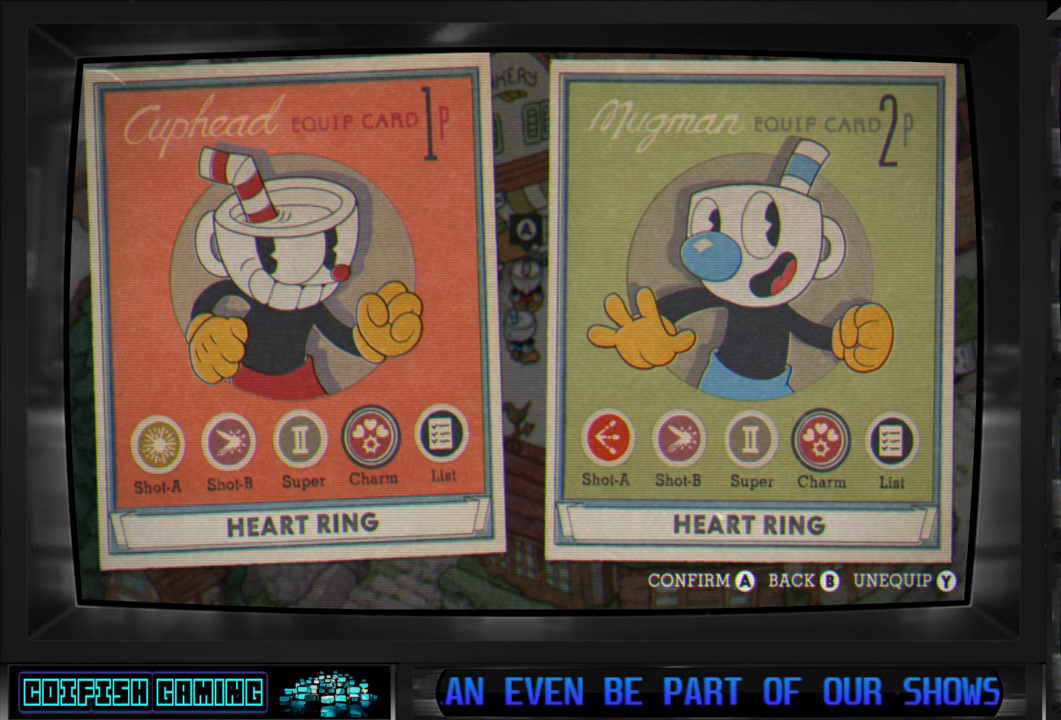
{"buttons": [], "left_stick": "center", "right_stick": "center", "events": []}
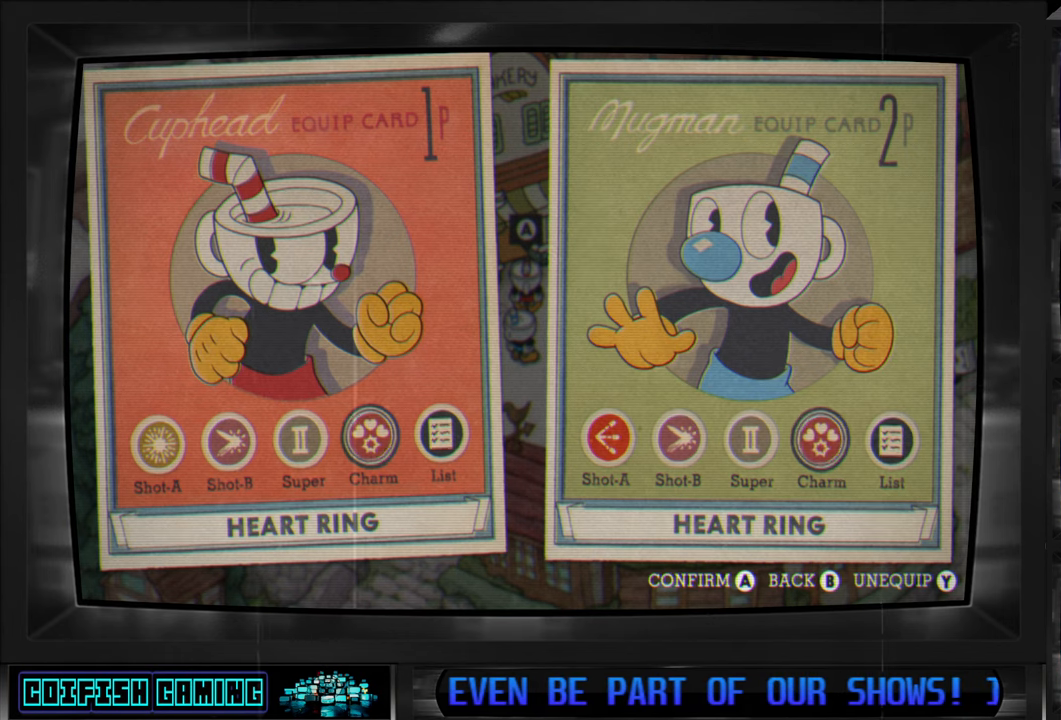
{"buttons": [], "left_stick": "center", "right_stick": "center", "events": []}
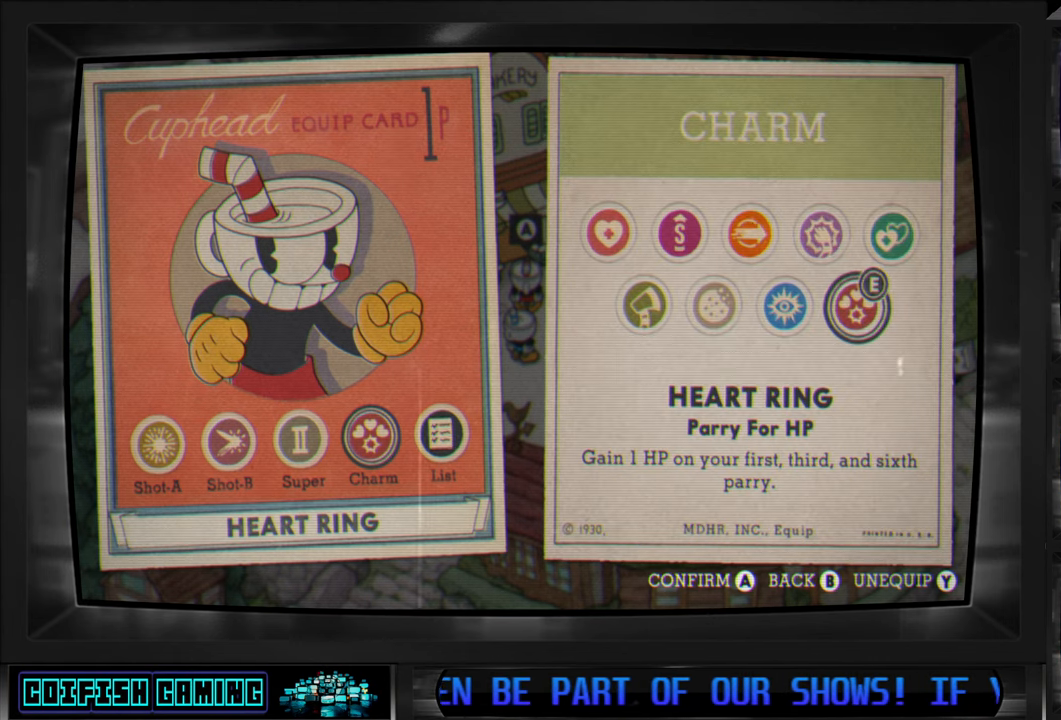
{"buttons": [], "left_stick": "center", "right_stick": "center", "events": []}
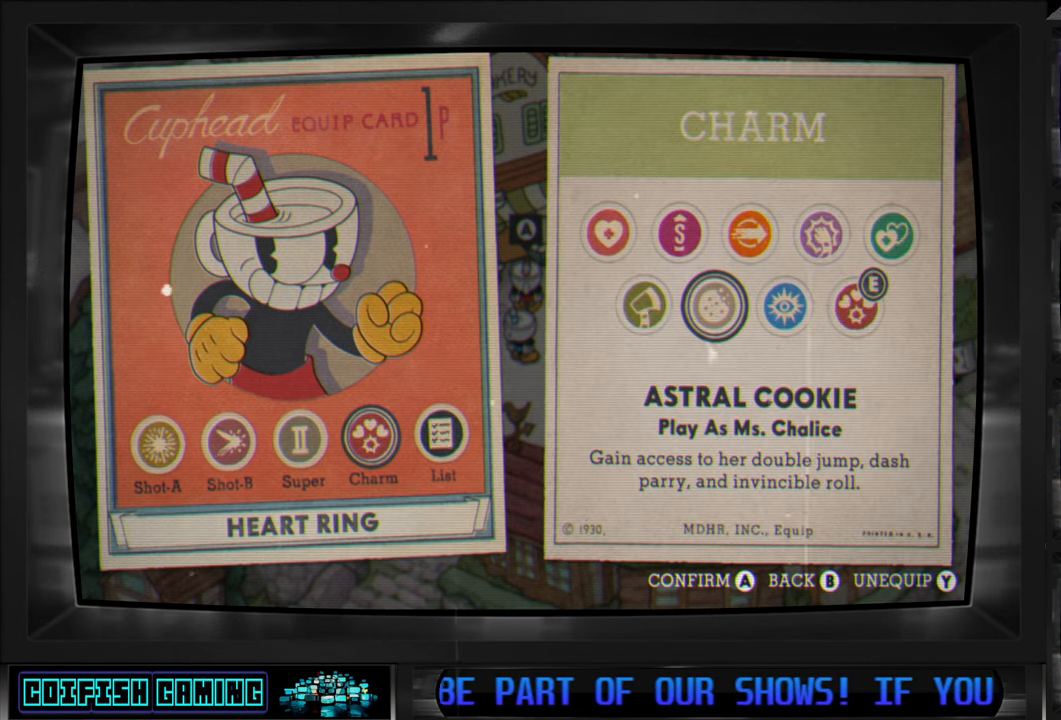
{"buttons": [], "left_stick": "center", "right_stick": "center", "events": []}
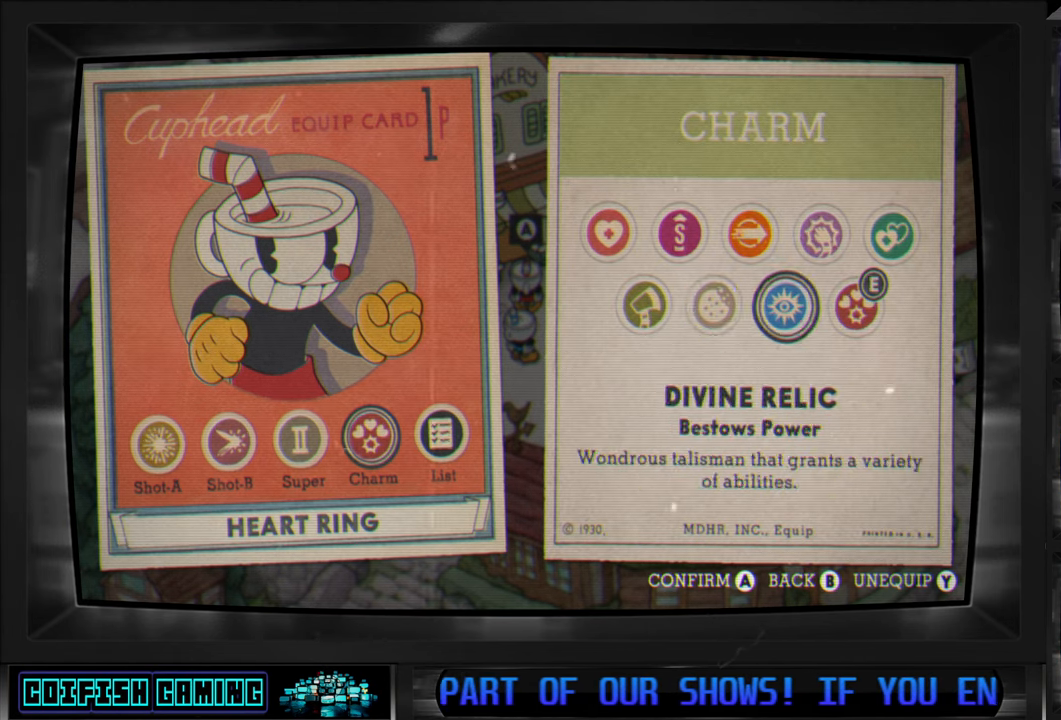
{"buttons": [], "left_stick": "center", "right_stick": "center", "events": []}
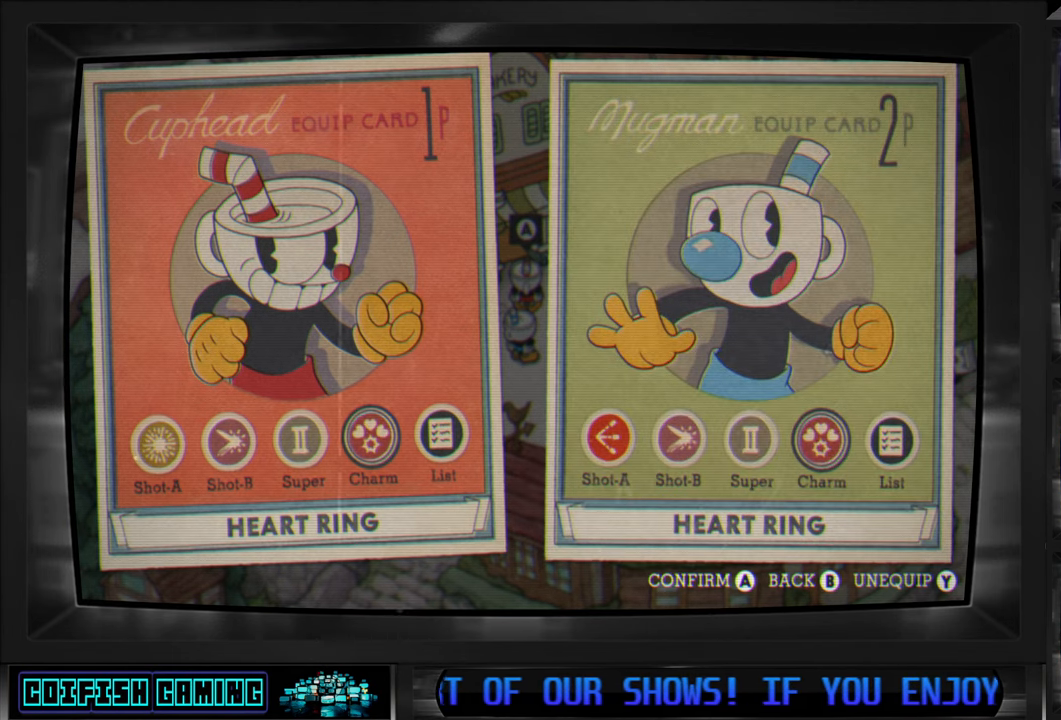
{"buttons": [], "left_stick": "center", "right_stick": "center", "events": []}
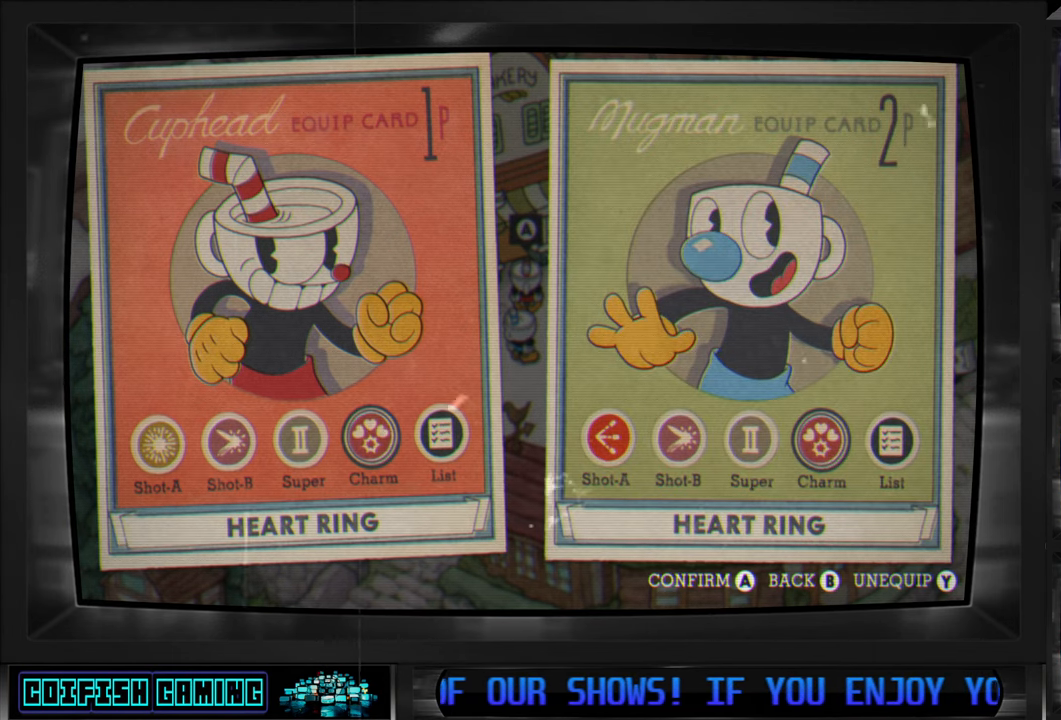
{"buttons": [], "left_stick": "center", "right_stick": "center", "events": []}
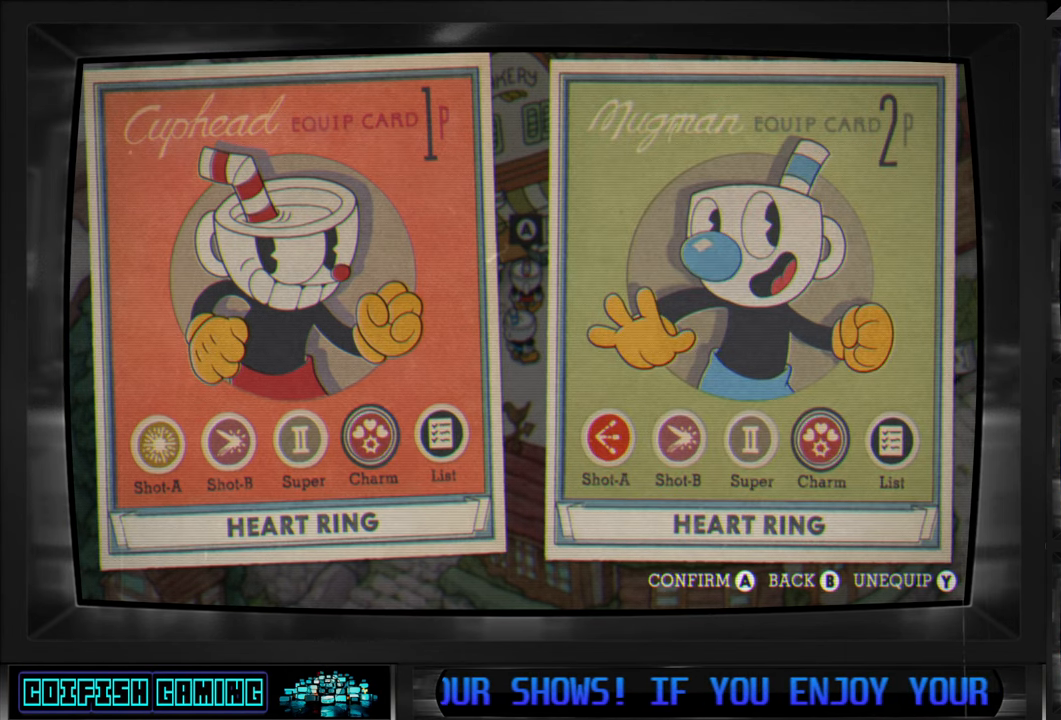
{"buttons": [], "left_stick": "center", "right_stick": "center", "events": [[383, "DPAD_LEFT", "down"], [483, "DPAD_LEFT", "up"]]}
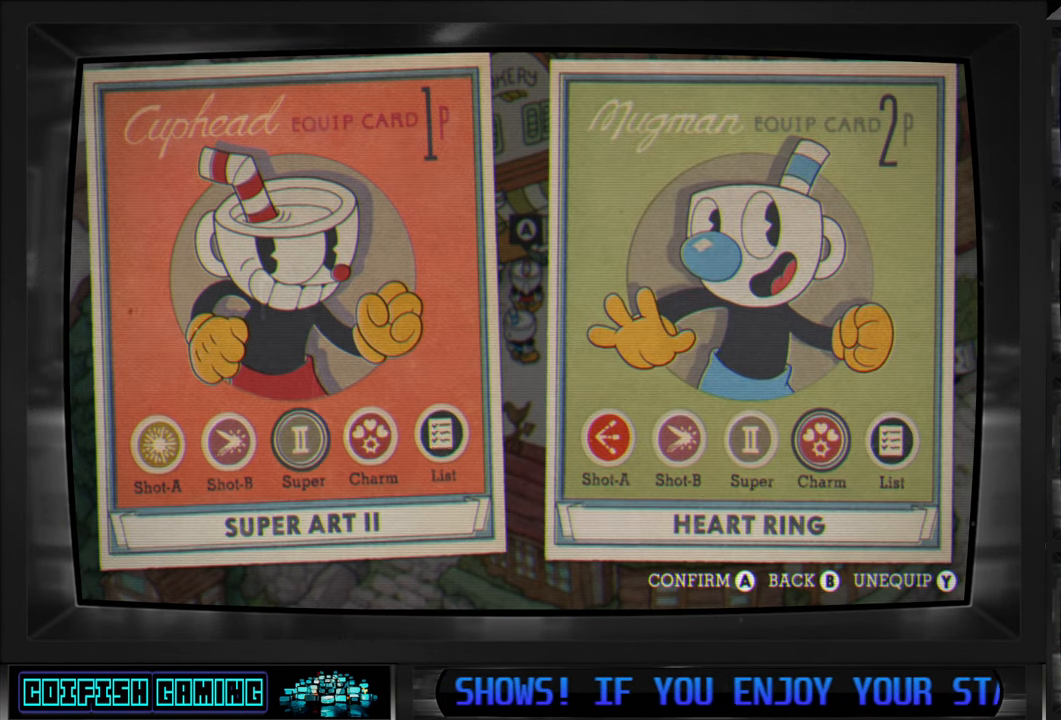
{"buttons": [], "left_stick": "center", "right_stick": "center", "events": [[100, "DPAD_LEFT", "down"], [183, "DPAD_LEFT", "up"]]}
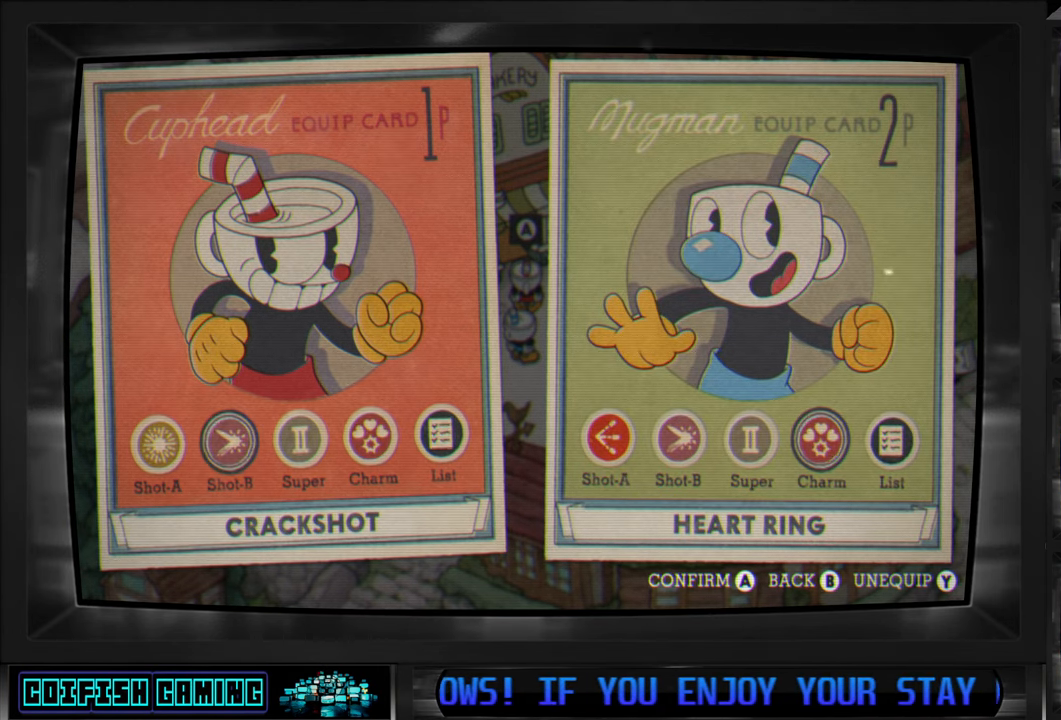
{"buttons": [], "left_stick": "center", "right_stick": "center", "events": []}
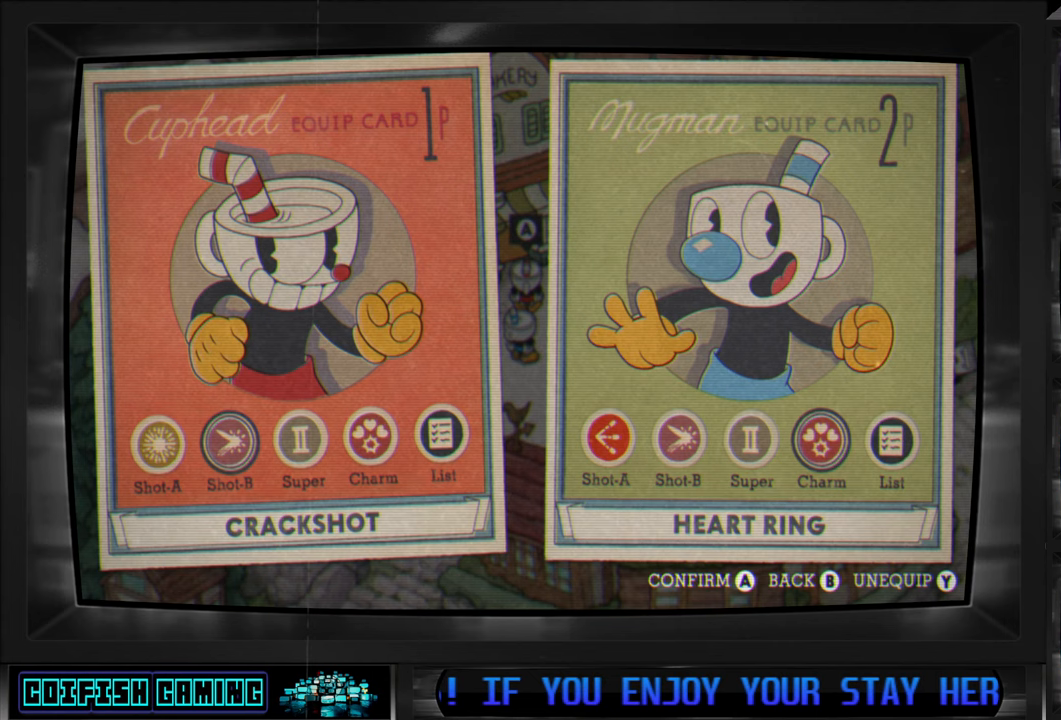
{"buttons": [], "left_stick": "center", "right_stick": "center", "events": []}
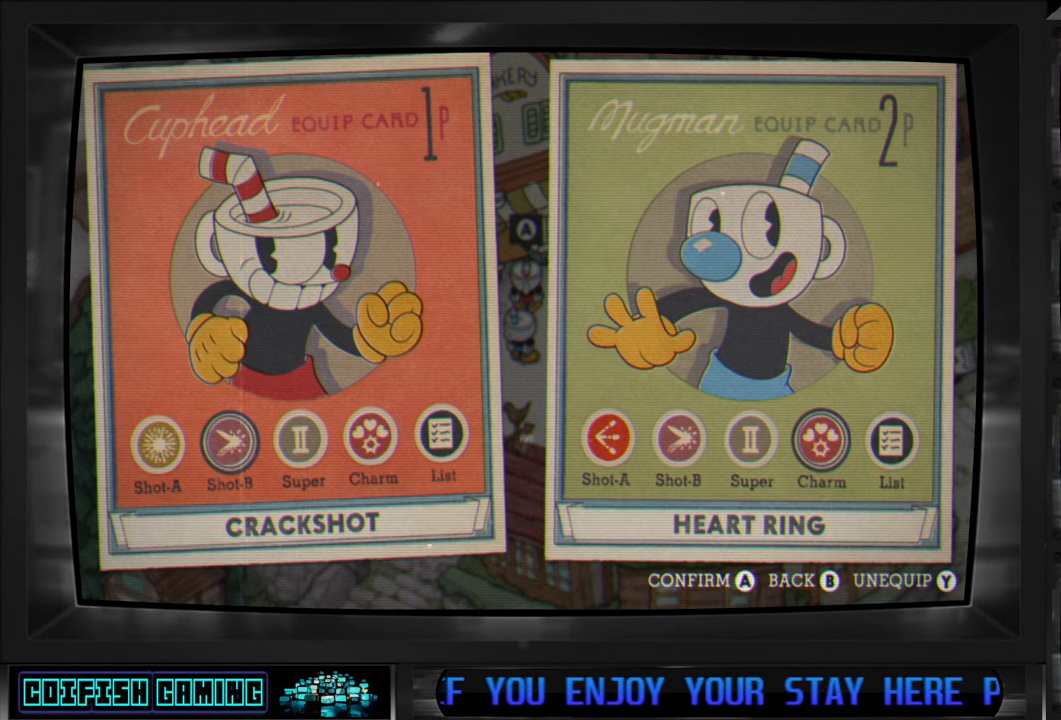
{"buttons": [], "left_stick": "center", "right_stick": "center", "events": []}
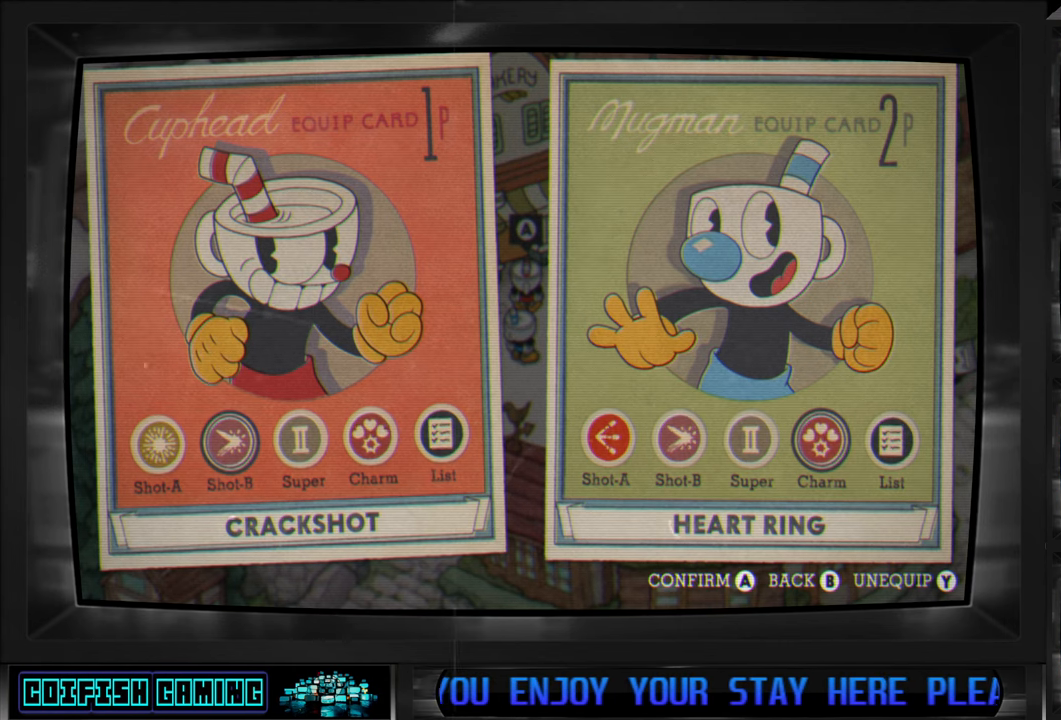
{"buttons": [], "left_stick": "center", "right_stick": "center", "events": []}
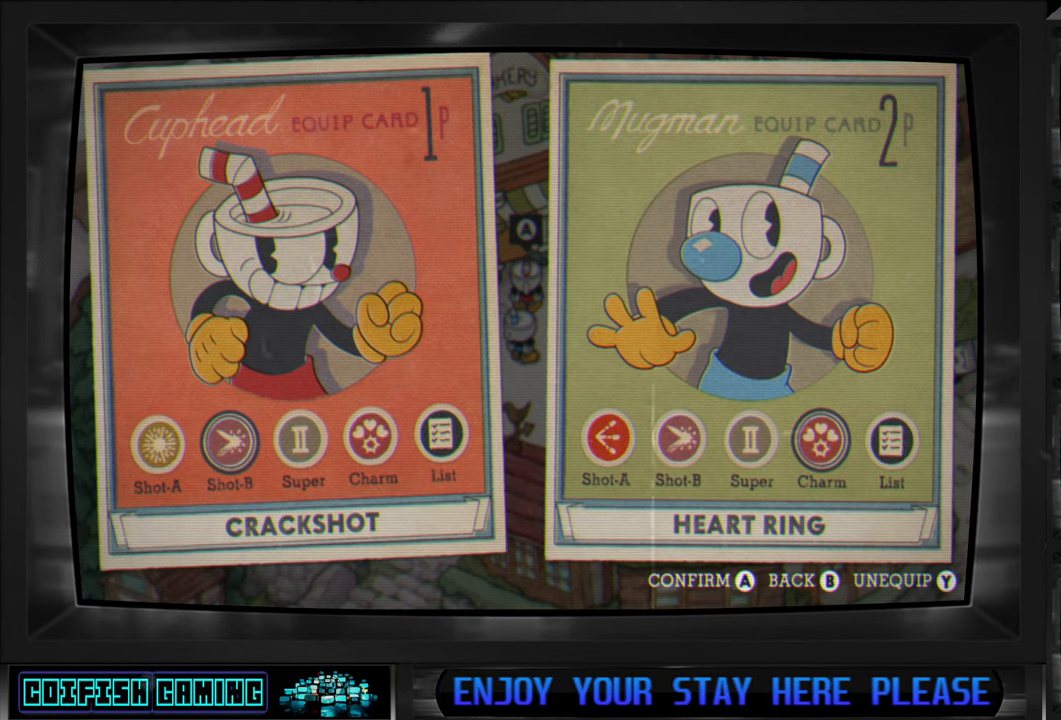
{"buttons": [], "left_stick": "center", "right_stick": "center", "events": []}
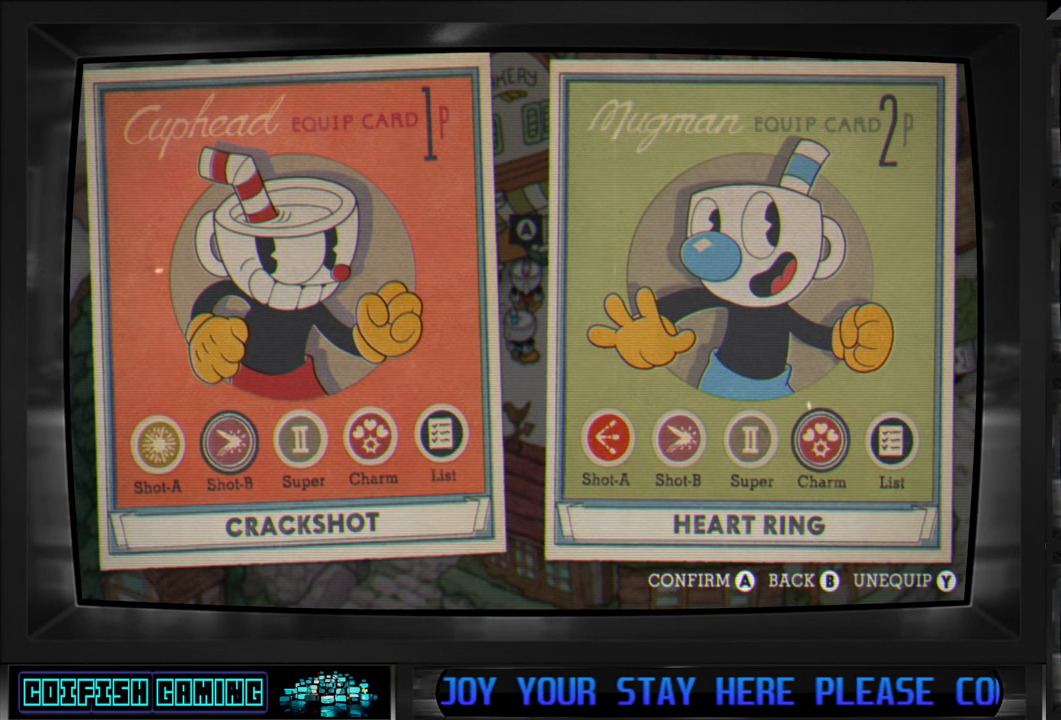
{"buttons": ["DPAD_RIGHT"], "left_stick": "center", "right_stick": "center", "events": [[267, "DPAD_RIGHT", "down"], [333, "DPAD_RIGHT", "up"], [467, "DPAD_RIGHT", "down"]]}
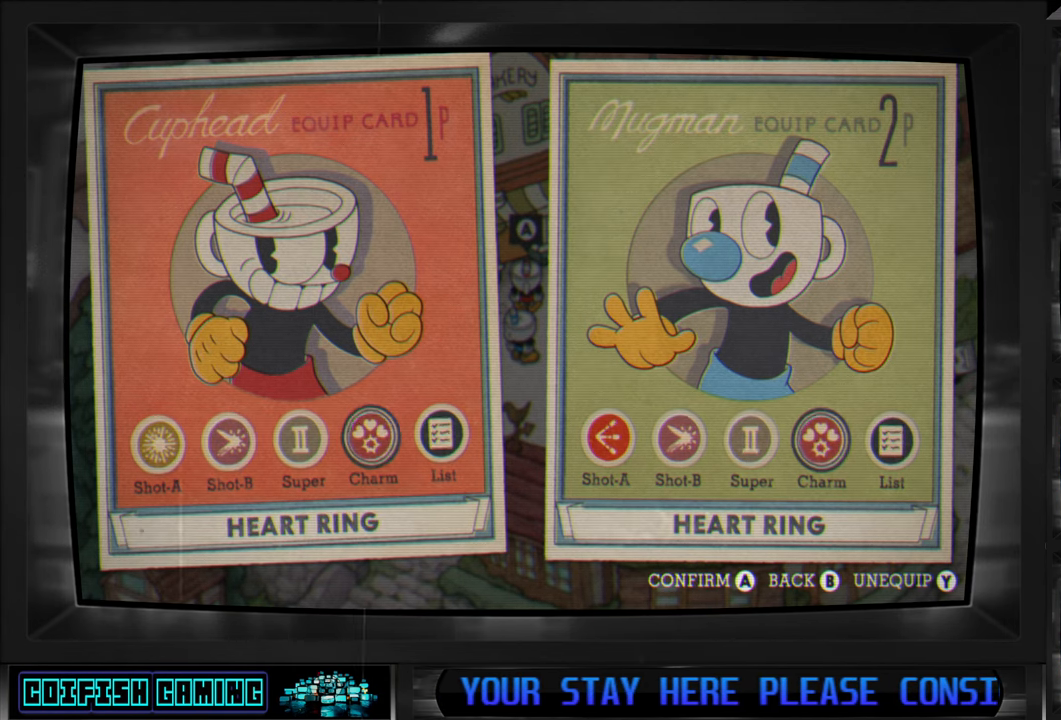
{"buttons": [], "left_stick": "center", "right_stick": "center", "events": [[33, "DPAD_RIGHT", "up"]]}